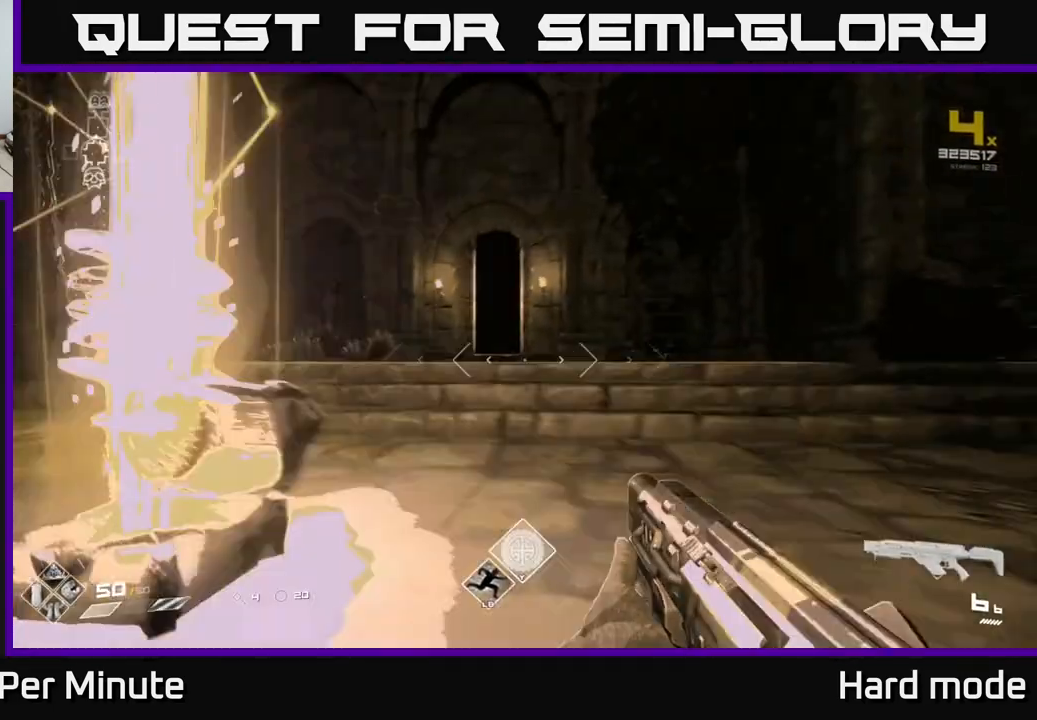
Gameplay with a controller (Xbox layout); each line is a JSON object with the inputs held at the frame after it. "events" lists button and stick changes between this image and that frame as [ms after this image, input, new state], when the widget could be followed in between.
{"buttons": [], "left_stick": "up-right", "right_stick": "center", "events": [[33, "Y", "down"], [117, "Y", "up"], [217, "left_stick", "left"], [367, "left_stick", "up-right"]]}
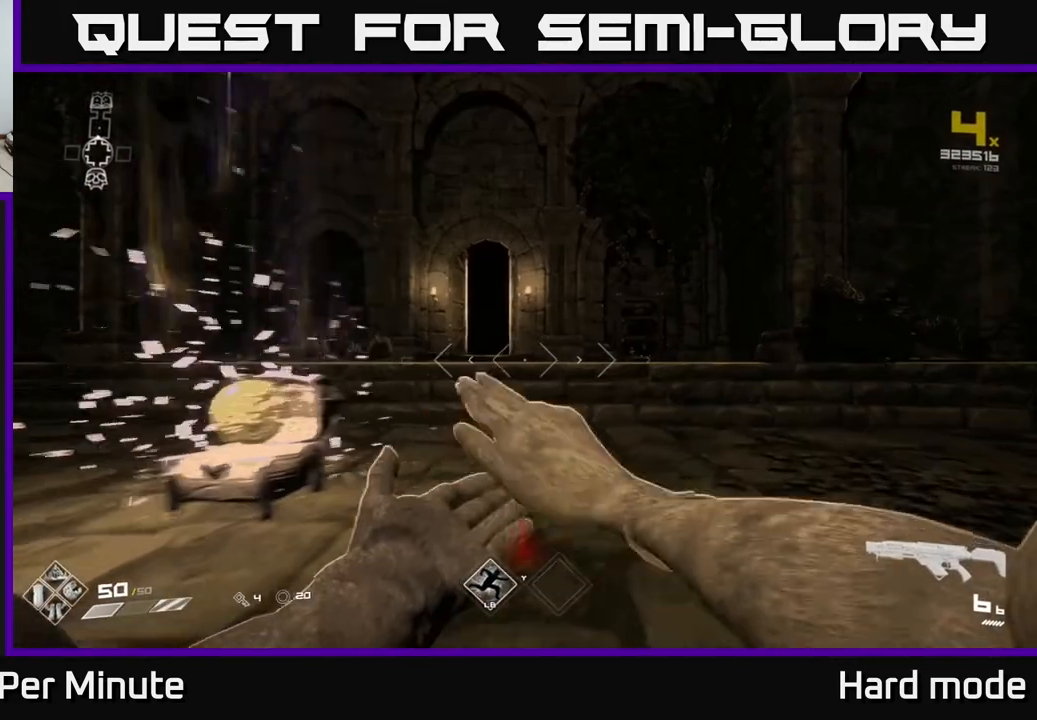
{"buttons": [], "left_stick": "down-right", "right_stick": "center", "events": [[183, "left_stick", "down-right"], [200, "right_stick", "left"], [483, "right_stick", "center"]]}
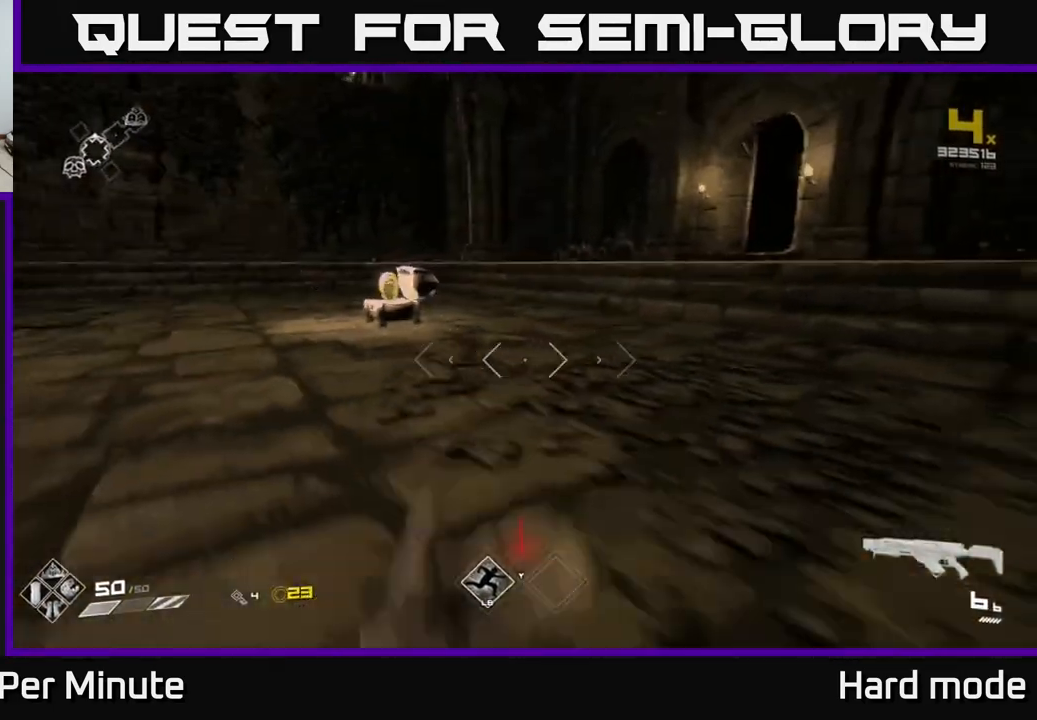
{"buttons": [], "left_stick": "down", "right_stick": "left", "events": [[33, "left_stick", "down"], [117, "right_stick", "down-left"], [183, "right_stick", "center"], [350, "right_stick", "left"]]}
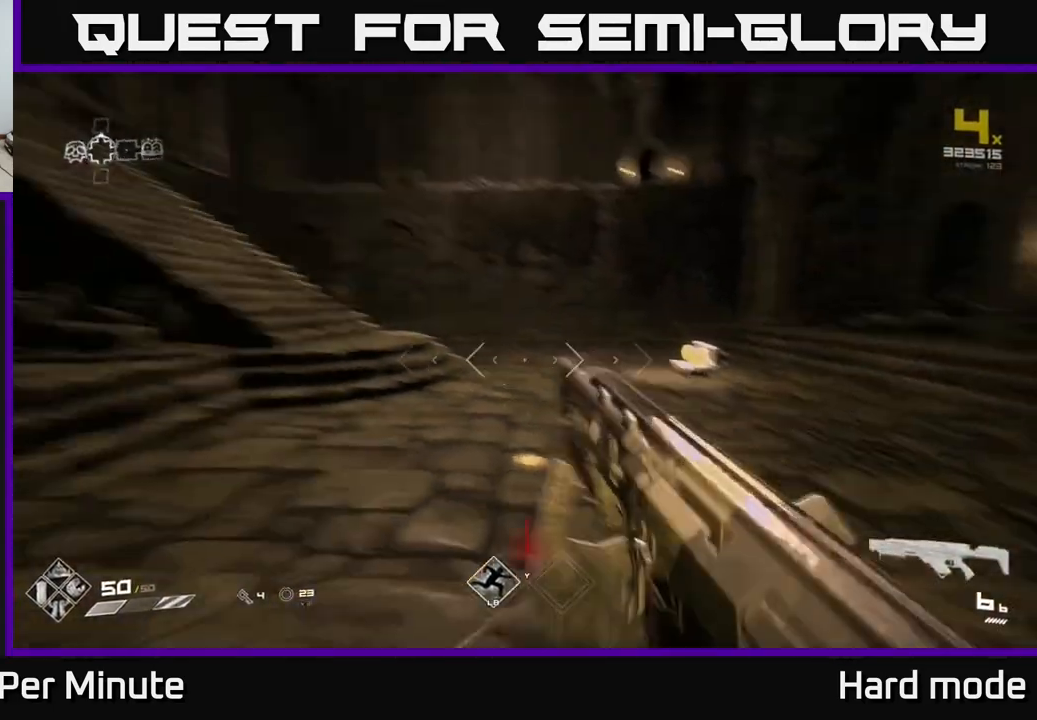
{"buttons": [], "left_stick": "up", "right_stick": "right", "events": [[33, "left_stick", "up"], [67, "right_stick", "center"], [350, "L1", "down"], [433, "right_stick", "right"], [483, "L1", "up"]]}
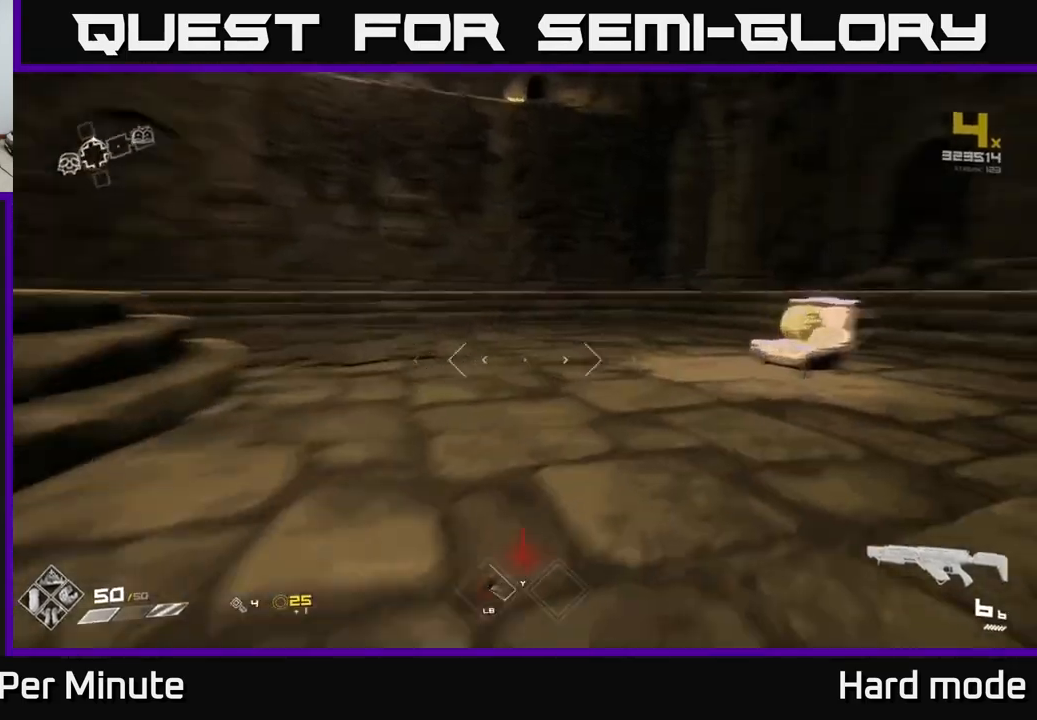
{"buttons": [], "left_stick": "up", "right_stick": "down-left", "events": [[17, "left_stick", "up-right"], [233, "right_stick", "center"], [283, "left_stick", "up"], [433, "right_stick", "down-left"]]}
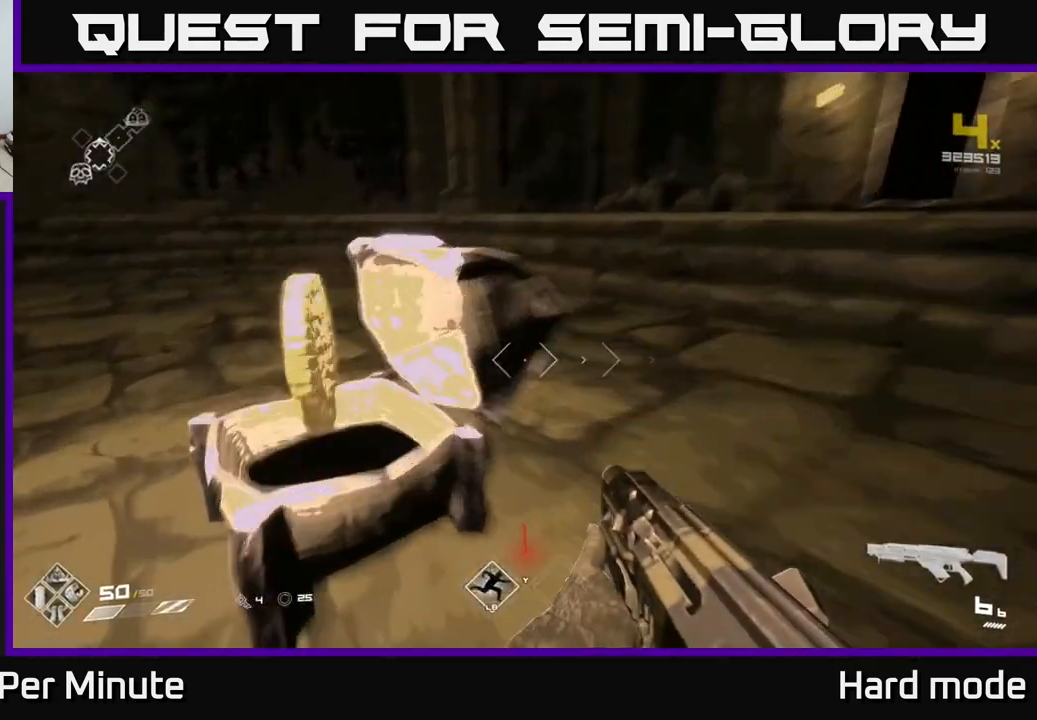
{"buttons": [], "left_stick": "down-right", "right_stick": "left", "events": [[67, "right_stick", "center"], [100, "left_stick", "left"], [183, "right_stick", "left"], [217, "left_stick", "center"], [367, "left_stick", "down-right"]]}
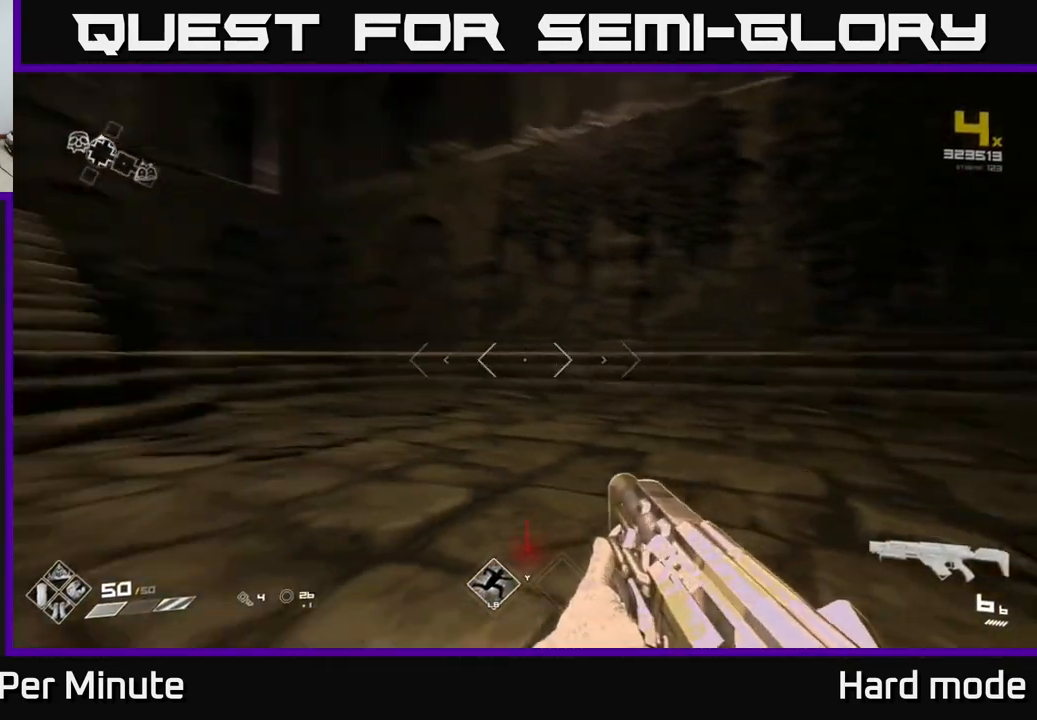
{"buttons": [], "left_stick": "up", "right_stick": "center", "events": [[267, "left_stick", "left"], [367, "left_stick", "center"], [417, "left_stick", "up"], [417, "right_stick", "center"]]}
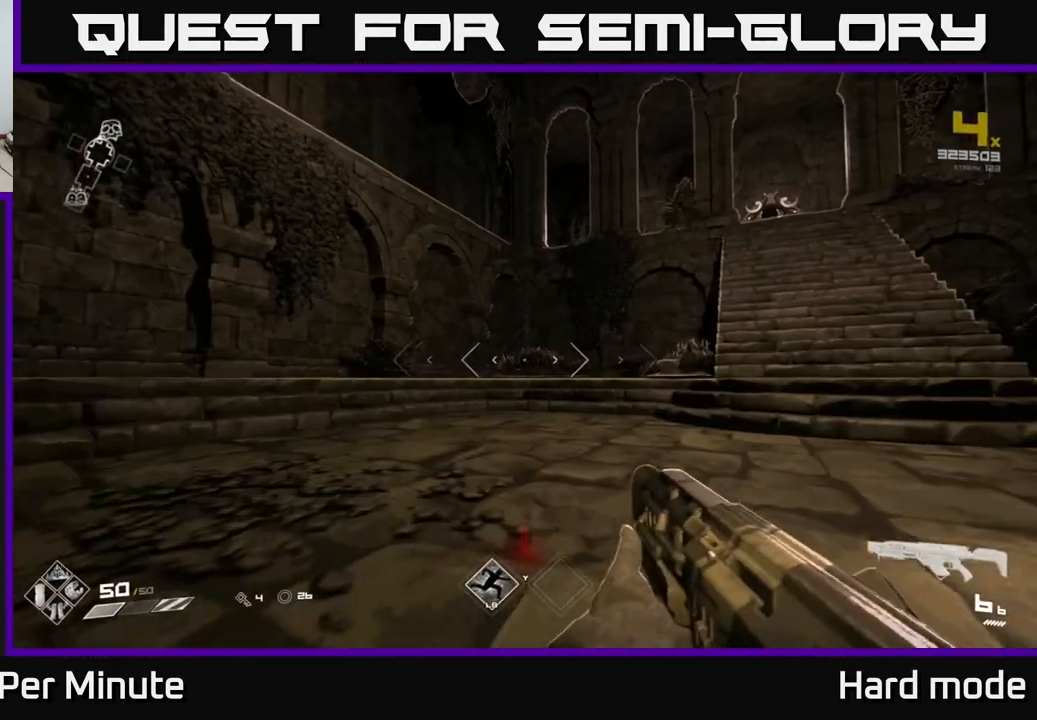
{"buttons": [], "left_stick": "up", "right_stick": "right", "events": [[333, "right_stick", "right"]]}
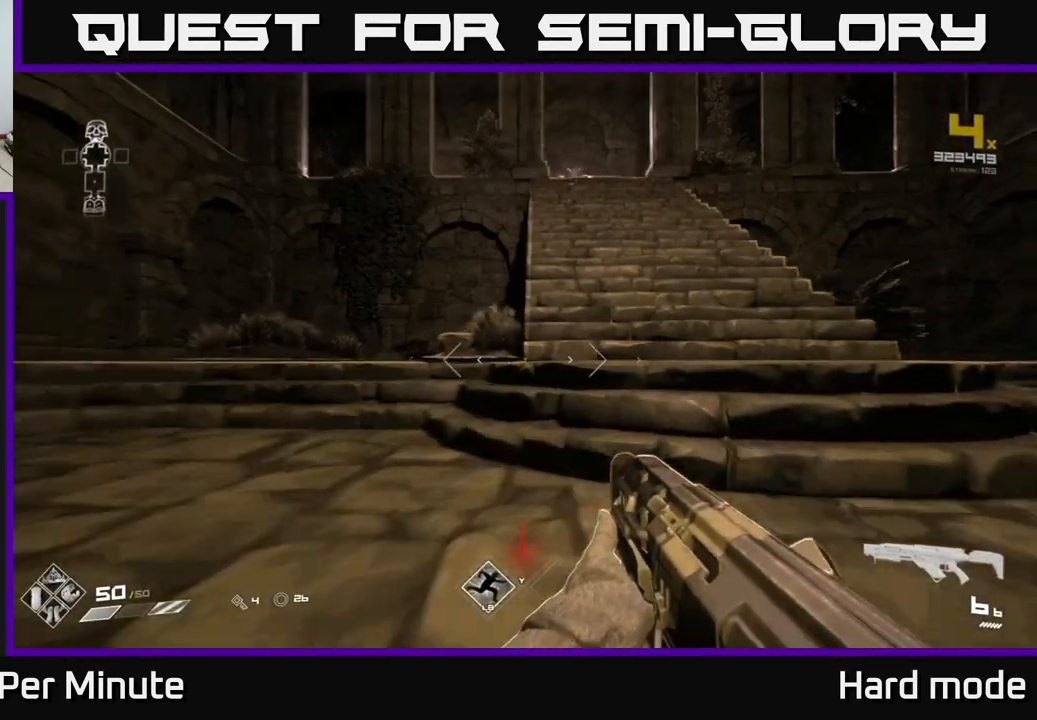
{"buttons": [], "left_stick": "up-left", "right_stick": "center", "events": [[17, "right_stick", "center"], [500, "left_stick", "up-left"]]}
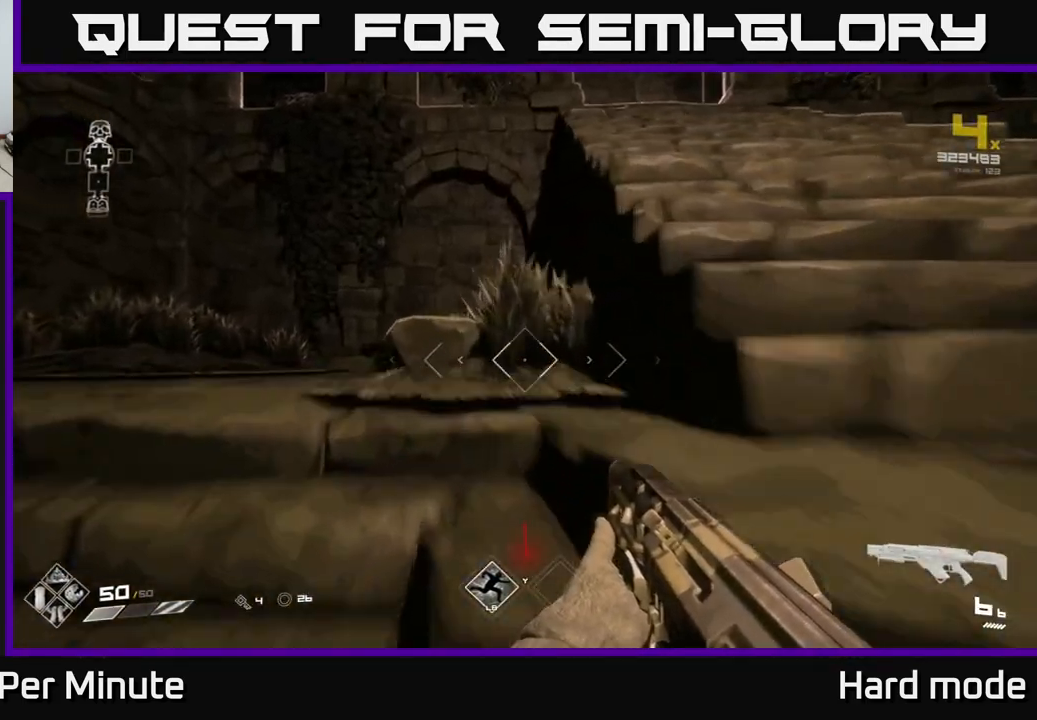
{"buttons": [], "left_stick": "right", "right_stick": "right", "events": [[67, "right_stick", "down"], [183, "left_stick", "center"], [183, "right_stick", "center"], [317, "right_stick", "right"], [350, "left_stick", "right"]]}
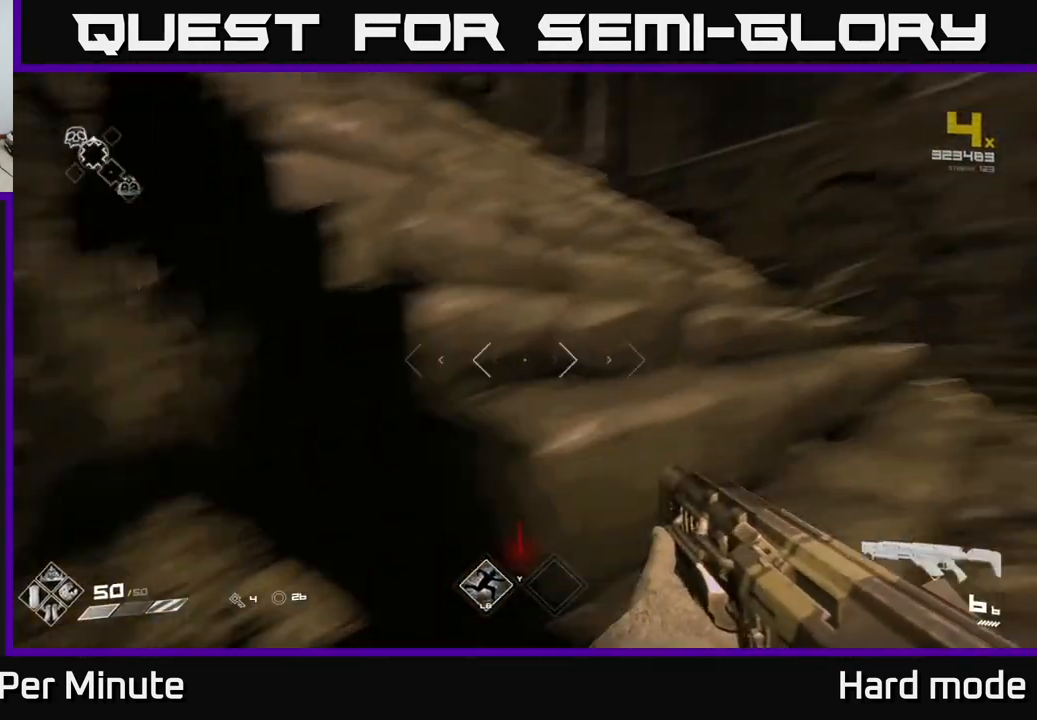
{"buttons": [], "left_stick": "up-right", "right_stick": "center", "events": [[133, "right_stick", "center"], [150, "left_stick", "up-right"], [217, "right_stick", "left"], [383, "right_stick", "center"]]}
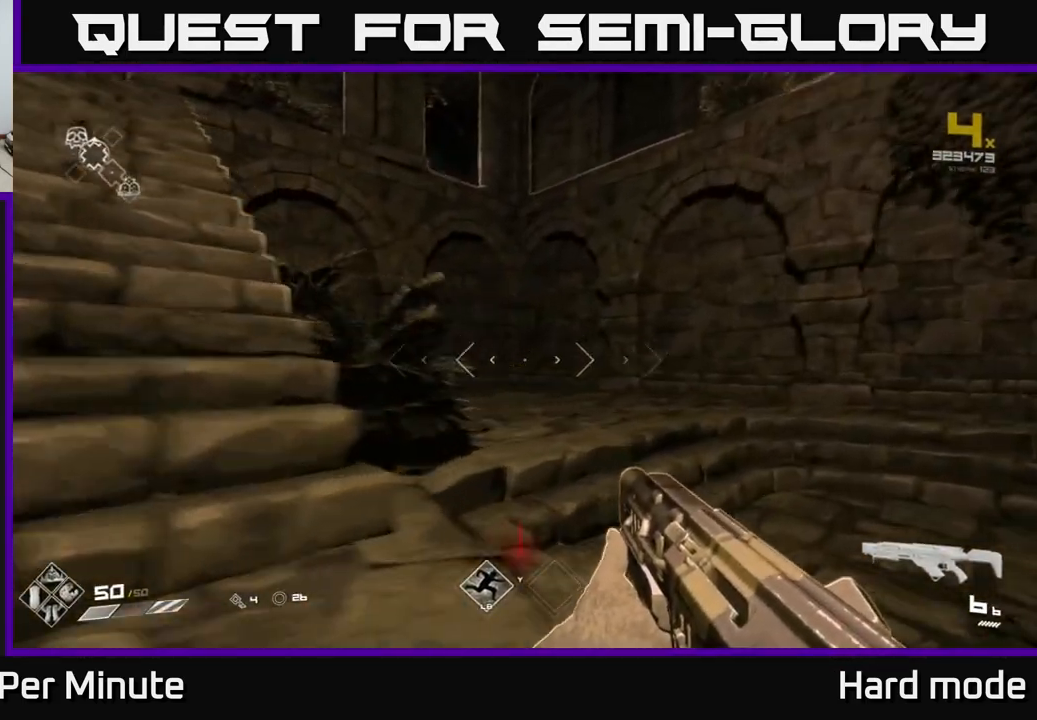
{"buttons": [], "left_stick": "up-right", "right_stick": "right", "events": [[33, "right_stick", "down-left"], [117, "right_stick", "center"], [450, "right_stick", "right"]]}
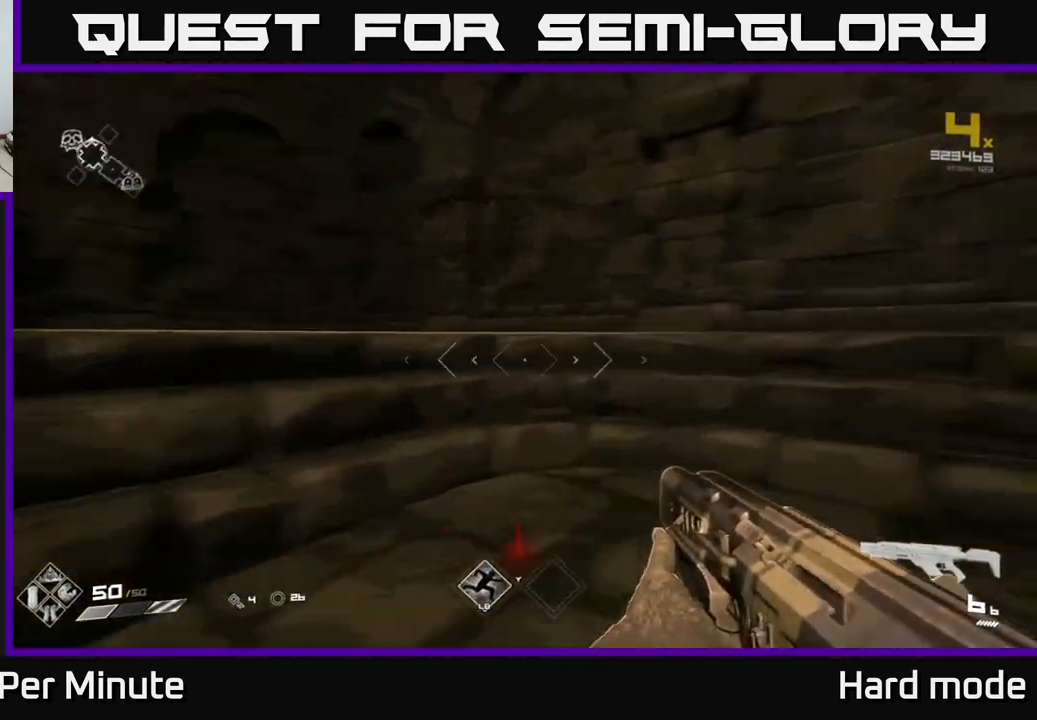
{"buttons": [], "left_stick": "right", "right_stick": "right", "events": [[17, "left_stick", "down"], [283, "left_stick", "down-right"], [417, "left_stick", "right"]]}
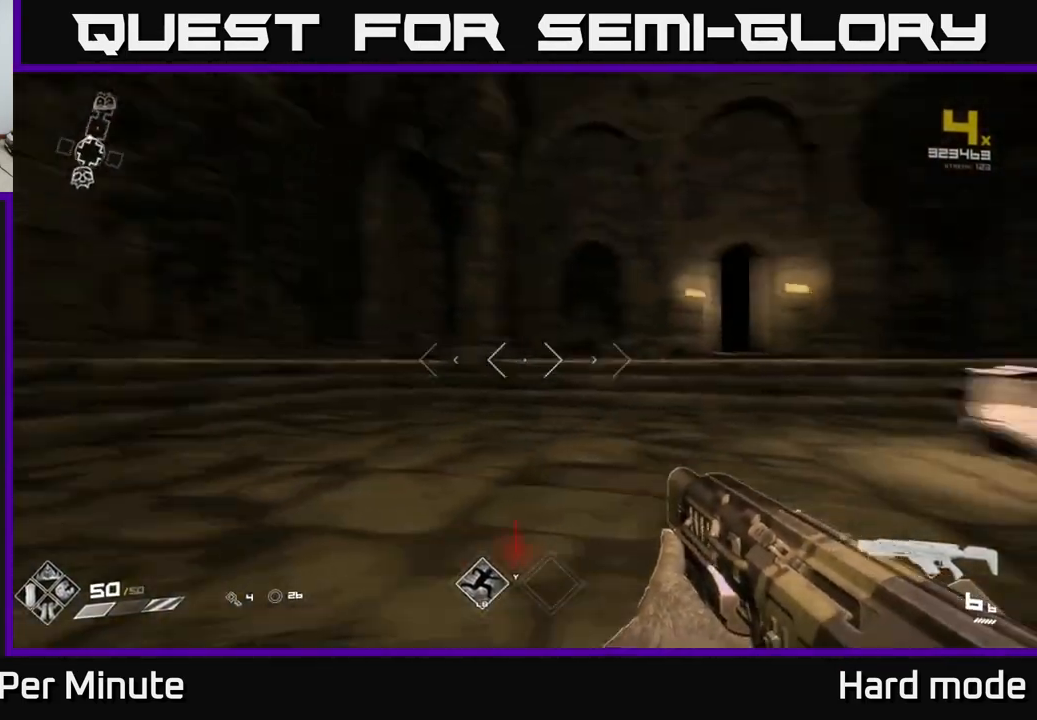
{"buttons": [], "left_stick": "up-right", "right_stick": "center", "events": [[17, "left_stick", "up-right"], [83, "right_stick", "center"]]}
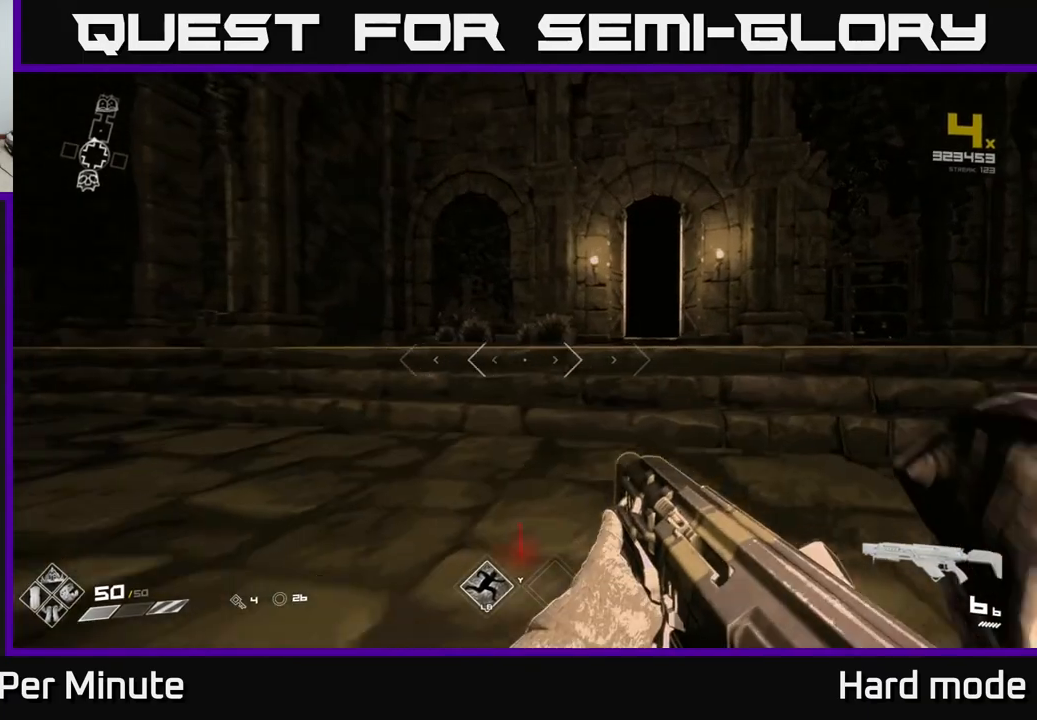
{"buttons": [], "left_stick": "up", "right_stick": "right", "events": [[417, "left_stick", "up"], [500, "right_stick", "right"]]}
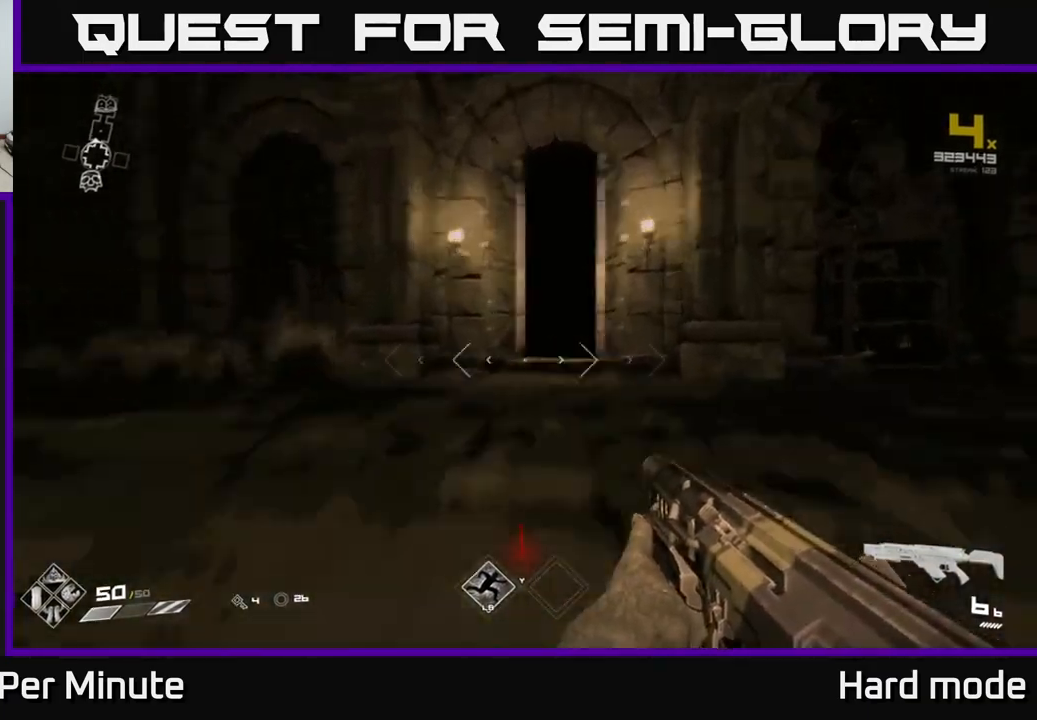
{"buttons": [], "left_stick": "center", "right_stick": "center", "events": [[117, "left_stick", "center"], [417, "right_stick", "center"]]}
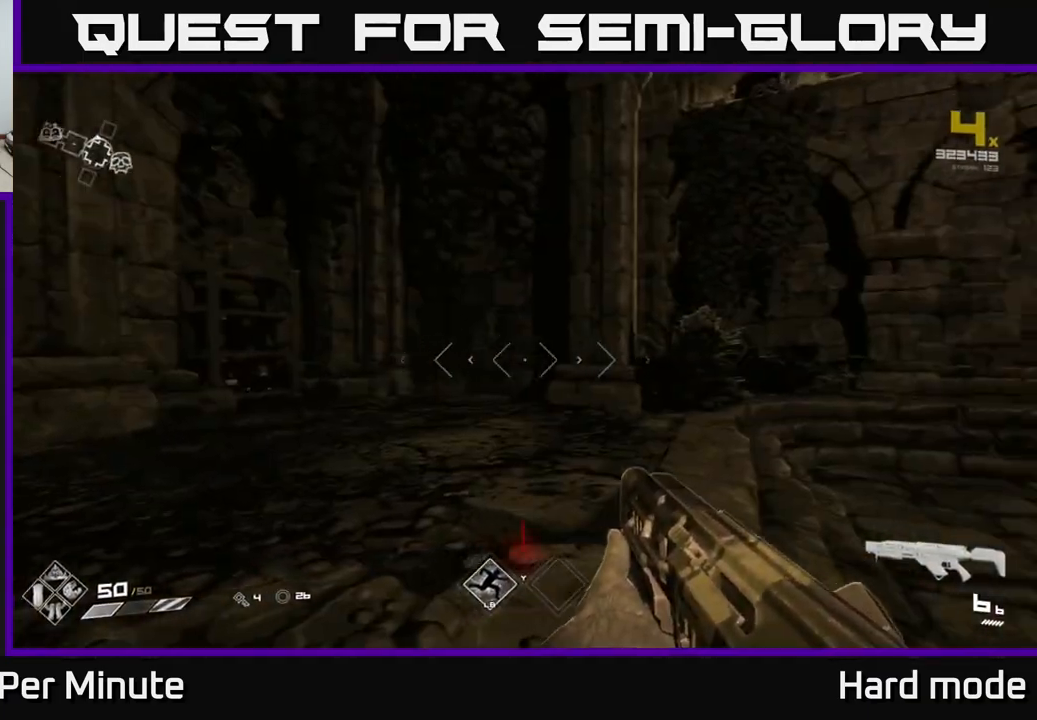
{"buttons": [], "left_stick": "right", "right_stick": "right", "events": [[317, "right_stick", "right"], [383, "left_stick", "right"]]}
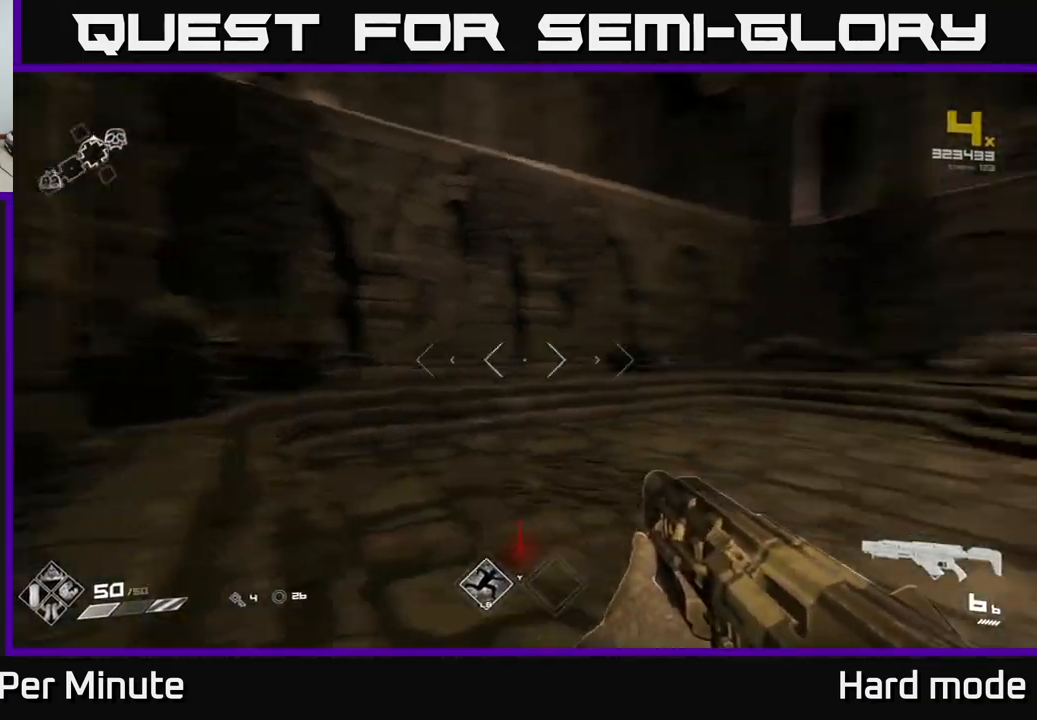
{"buttons": ["L1"], "left_stick": "up", "right_stick": "center", "events": [[50, "left_stick", "up-right"], [217, "L1", "down"], [217, "left_stick", "up"], [283, "right_stick", "center"]]}
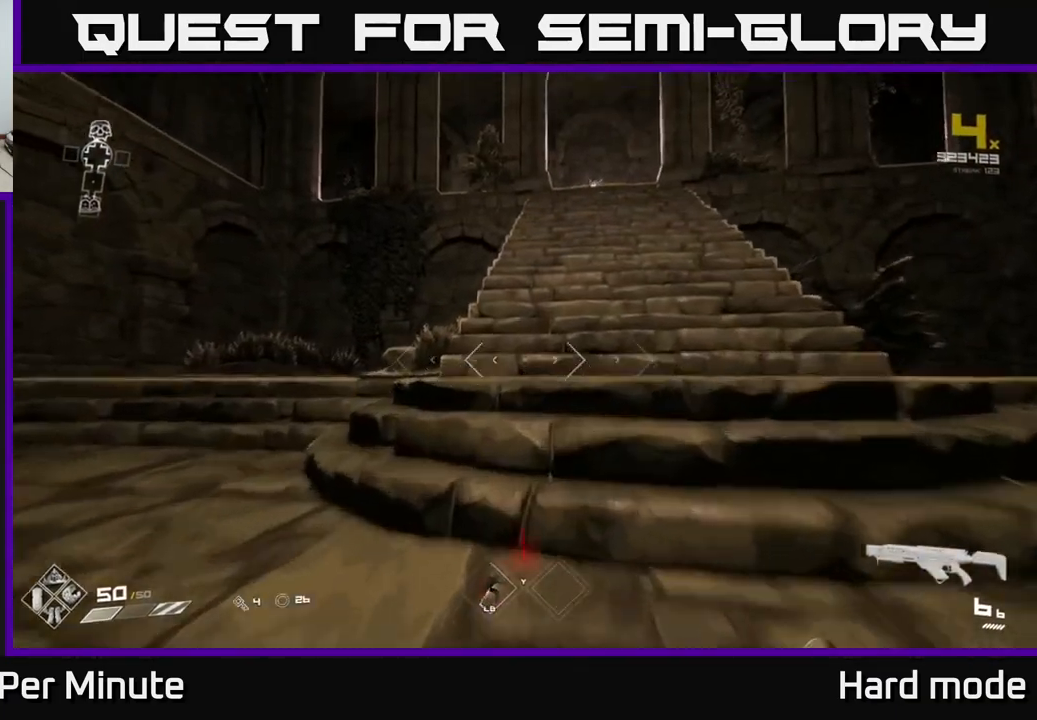
{"buttons": ["L1"], "left_stick": "up", "right_stick": "center", "events": []}
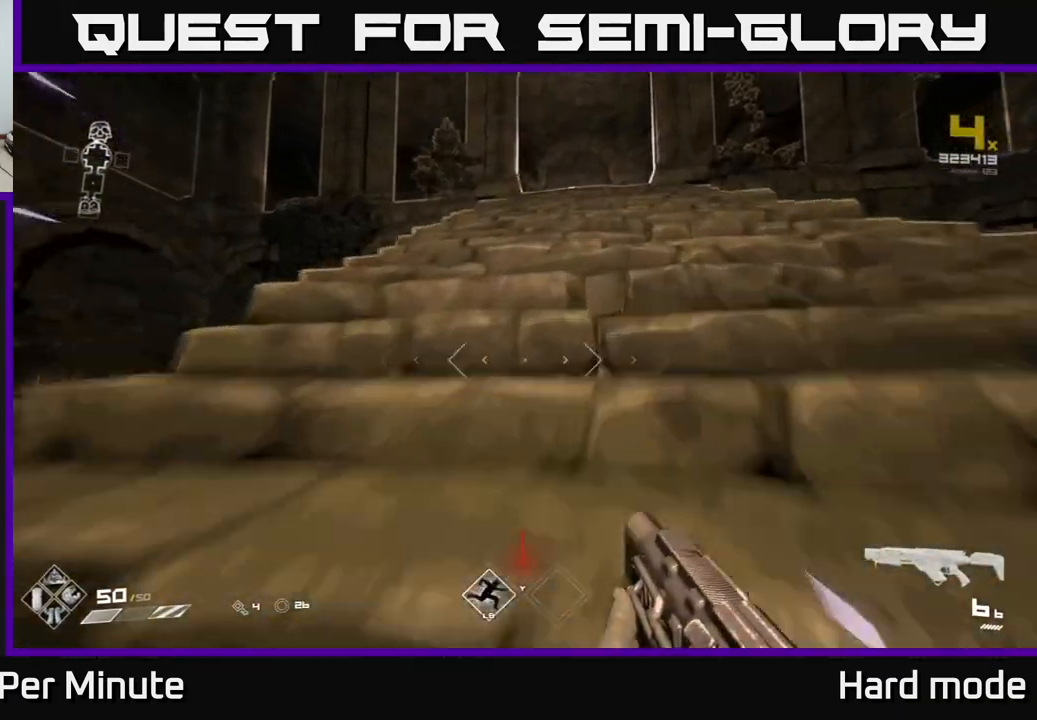
{"buttons": ["L1"], "left_stick": "up", "right_stick": "down-right", "events": [[467, "right_stick", "down-right"]]}
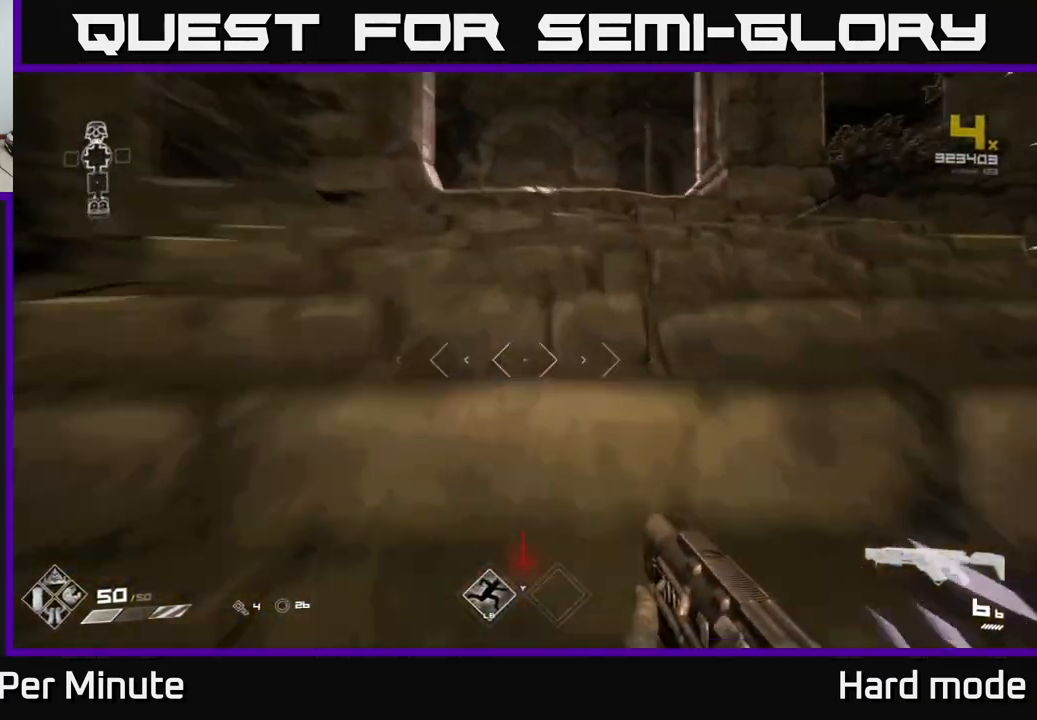
{"buttons": [], "left_stick": "up", "right_stick": "center", "events": [[117, "right_stick", "center"], [467, "L1", "up"]]}
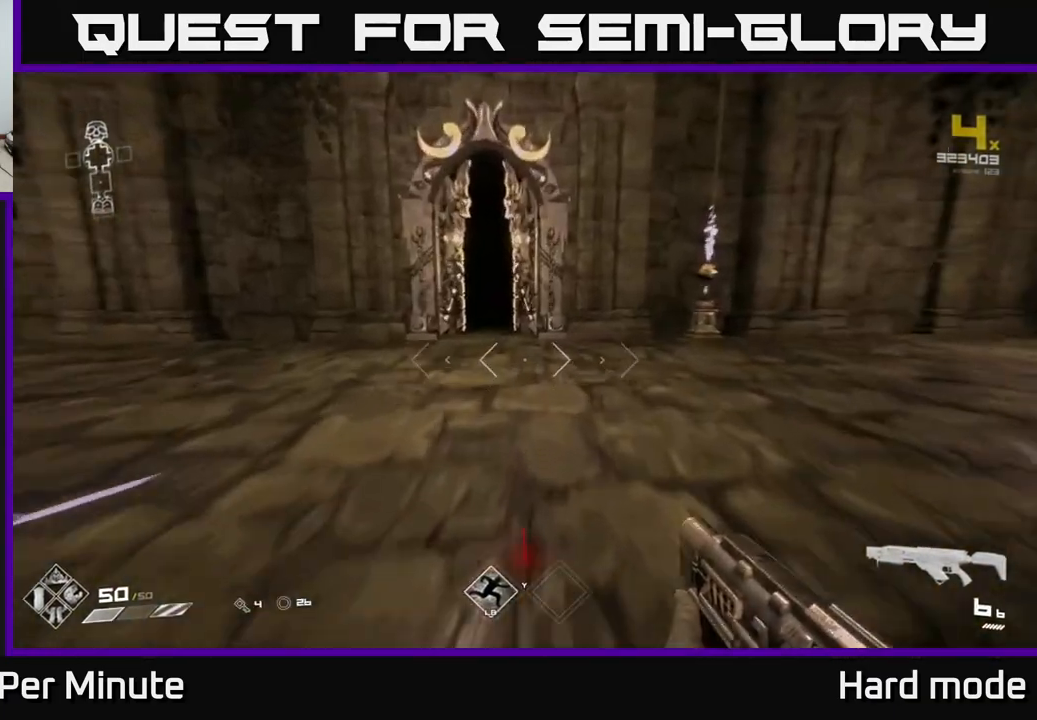
{"buttons": [], "left_stick": "center", "right_stick": "center", "events": [[183, "right_stick", "right"], [233, "left_stick", "right"], [417, "right_stick", "center"], [500, "left_stick", "center"]]}
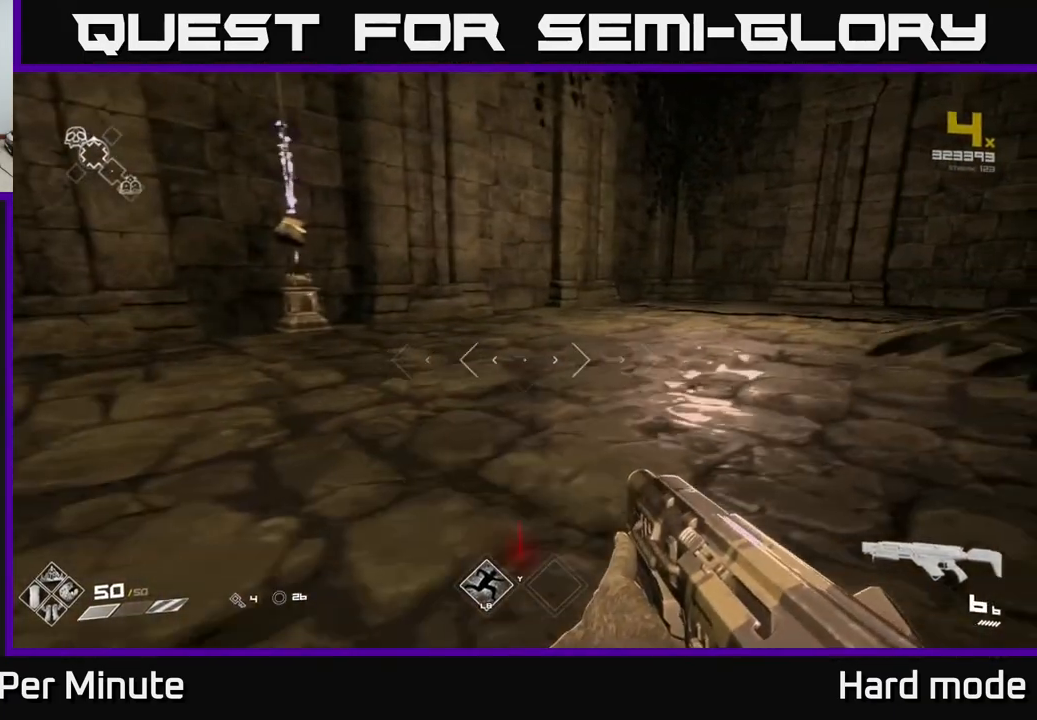
{"buttons": [], "left_stick": "up", "right_stick": "center", "events": [[83, "left_stick", "up"], [100, "right_stick", "left"], [250, "right_stick", "center"]]}
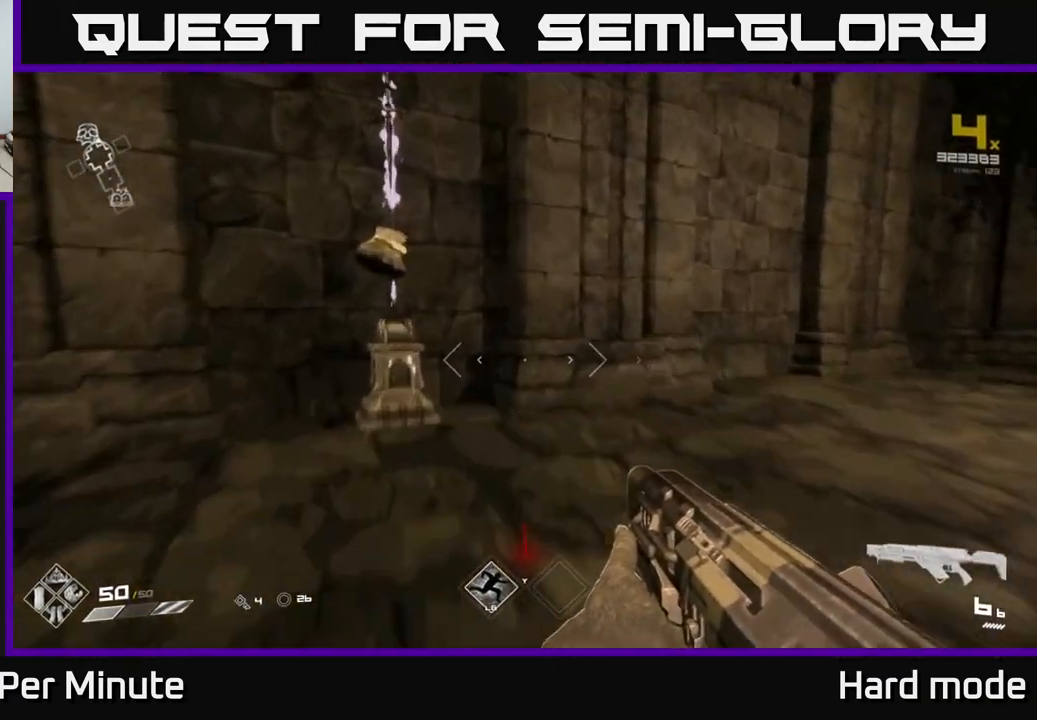
{"buttons": [], "left_stick": "center", "right_stick": "center", "events": [[250, "left_stick", "center"], [333, "right_stick", "left"], [417, "right_stick", "center"]]}
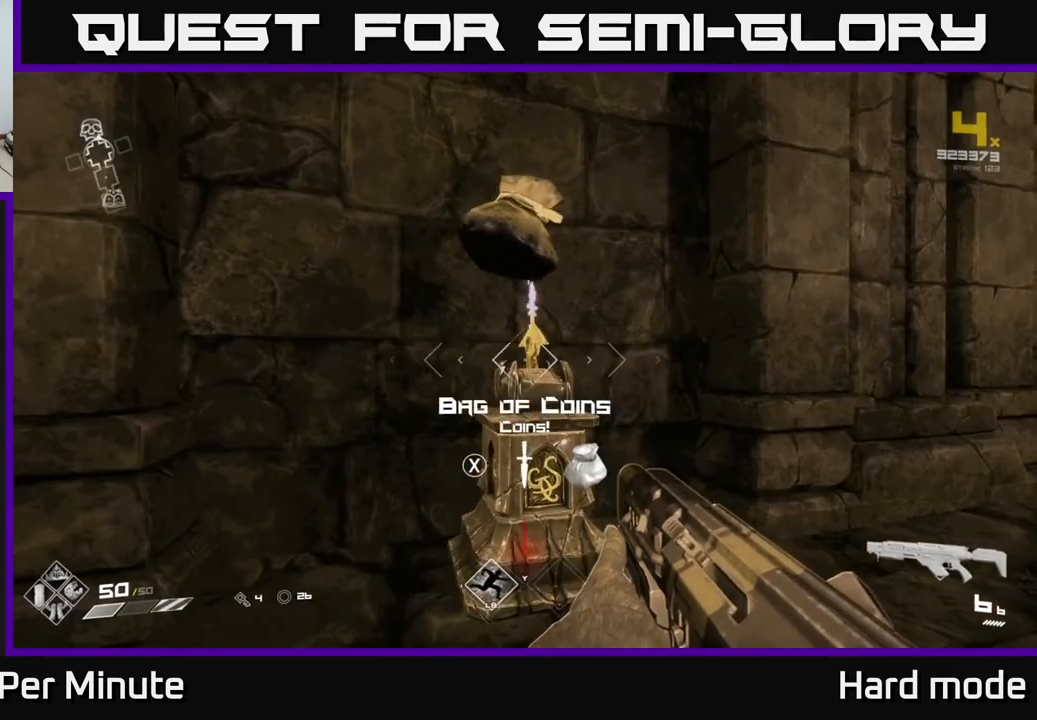
{"buttons": [], "left_stick": "center", "right_stick": "center", "events": [[117, "X", "down"], [200, "X", "up"]]}
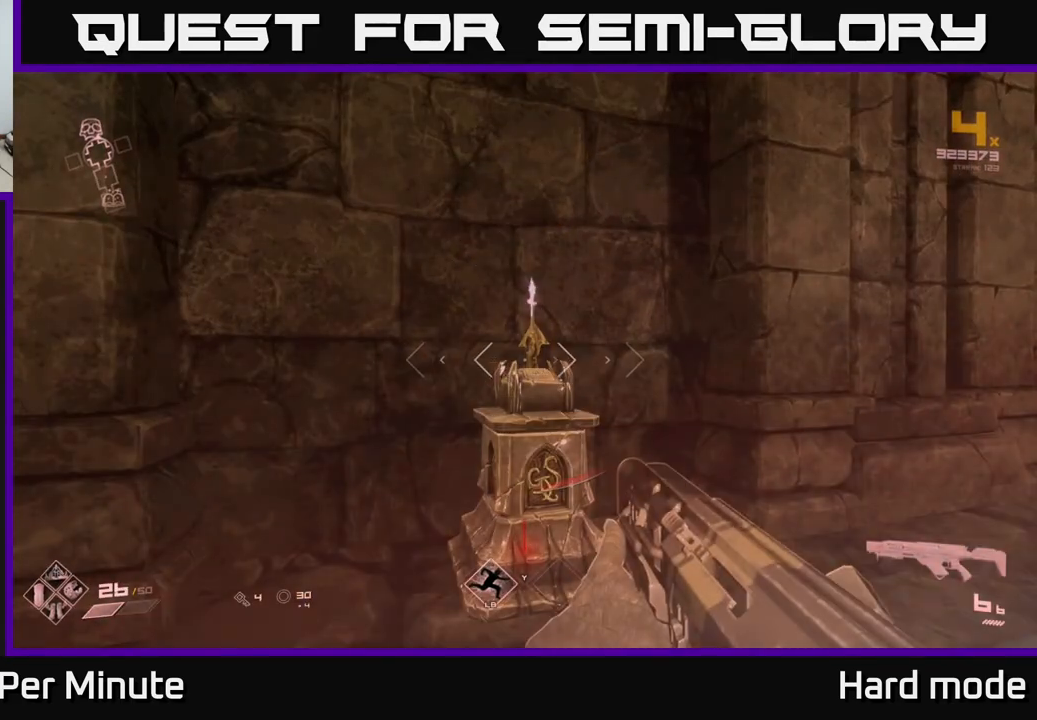
{"buttons": [], "left_stick": "center", "right_stick": "right", "events": [[183, "right_stick", "right"]]}
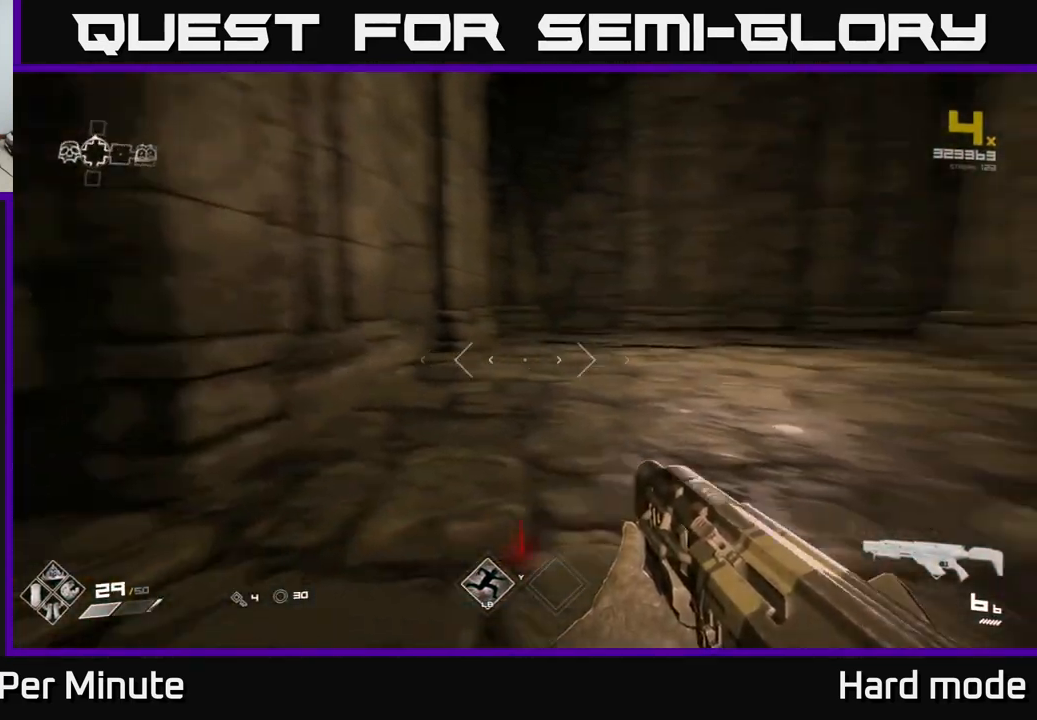
{"buttons": [], "left_stick": "center", "right_stick": "center", "events": [[150, "right_stick", "center"]]}